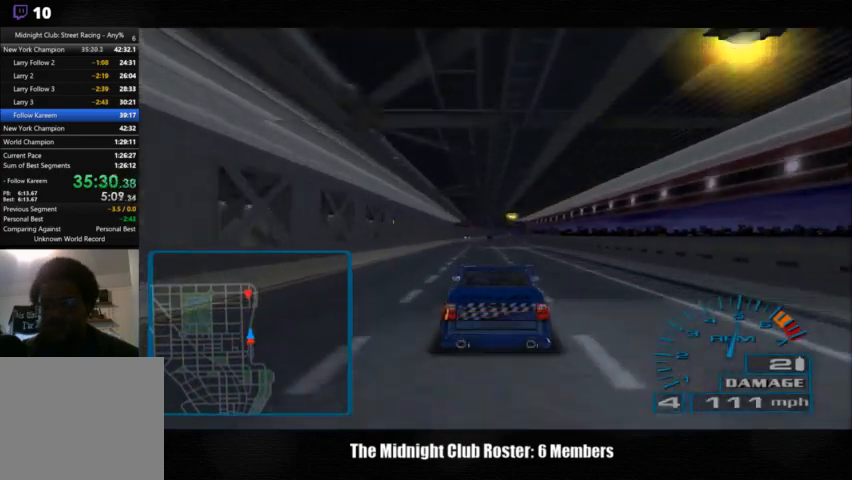
Gameplay with a controller (PlayStation layout); each line is a JSON object with the inputs held at the frame after it. "events" lists button and stick changes between this image and that frame as [ms after this image, input, new state], when the widget could be followed in between. Not read: R1 R3.
{"buttons": [], "left_stick": "center", "right_stick": "up", "events": []}
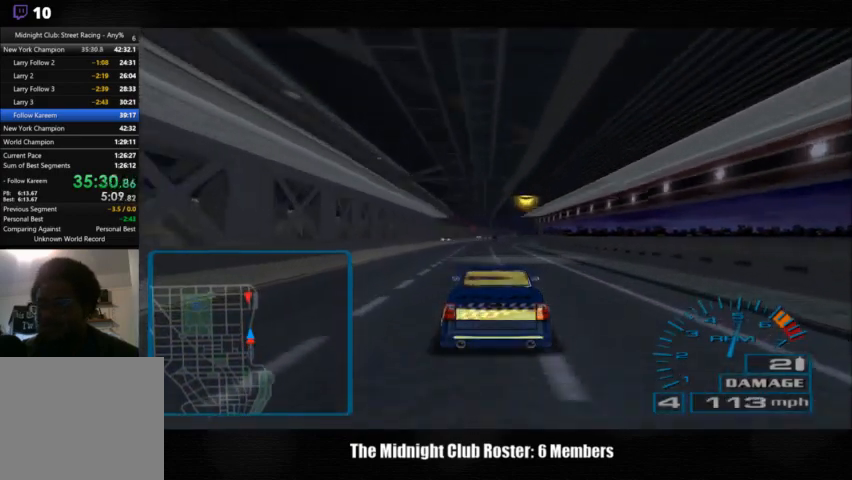
{"buttons": [], "left_stick": "center", "right_stick": "up", "events": []}
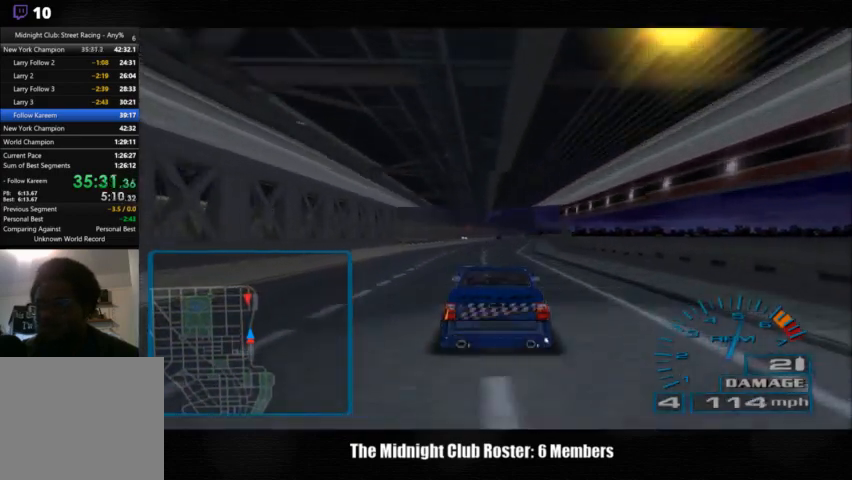
{"buttons": [], "left_stick": "center", "right_stick": "up", "events": []}
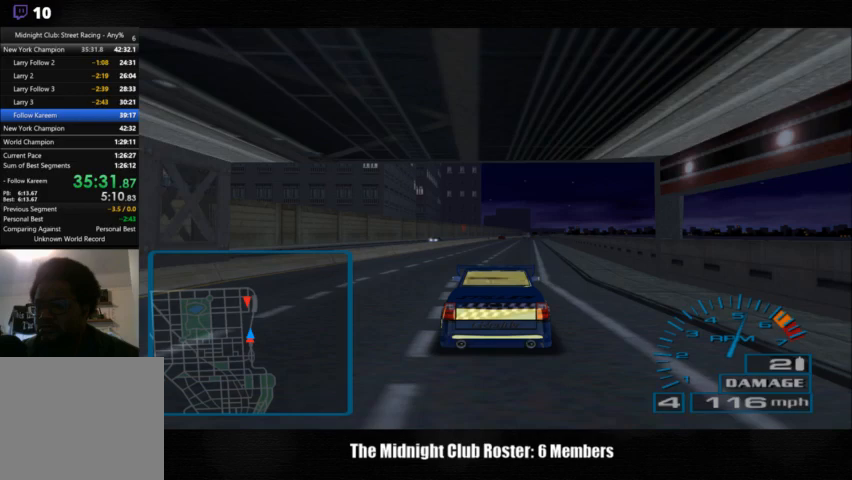
{"buttons": [], "left_stick": "center", "right_stick": "up", "events": []}
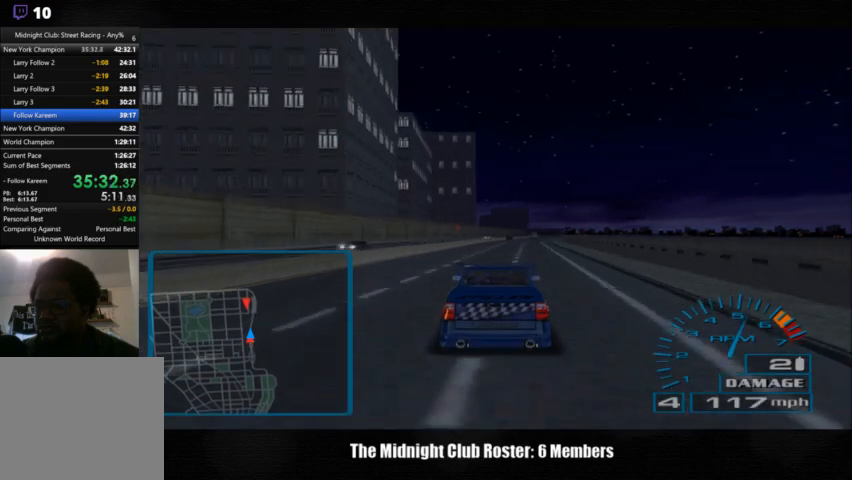
{"buttons": [], "left_stick": "center", "right_stick": "up", "events": []}
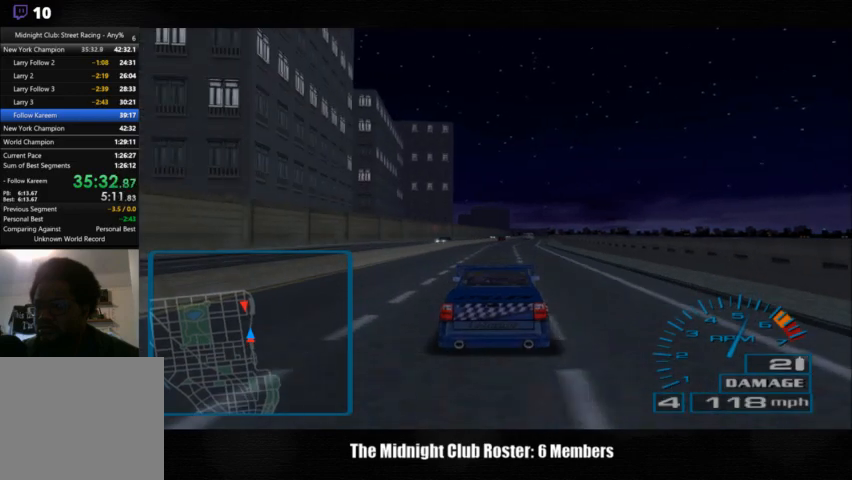
{"buttons": [], "left_stick": "center", "right_stick": "up", "events": []}
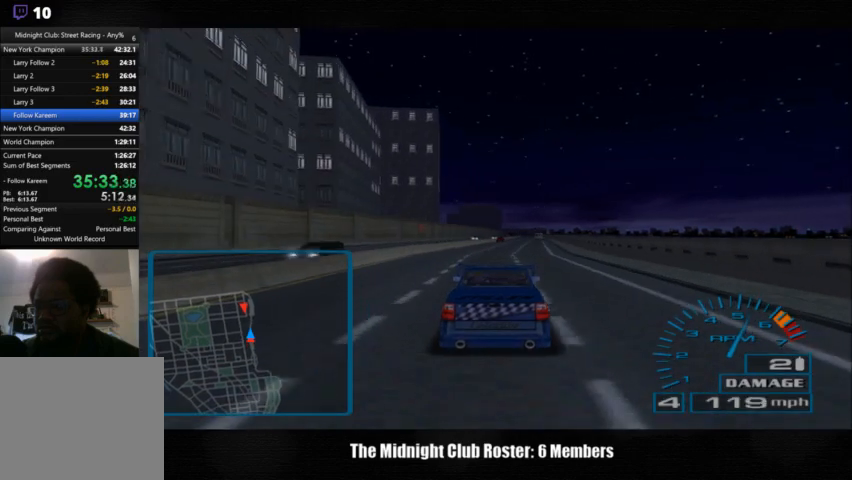
{"buttons": [], "left_stick": "center", "right_stick": "up", "events": []}
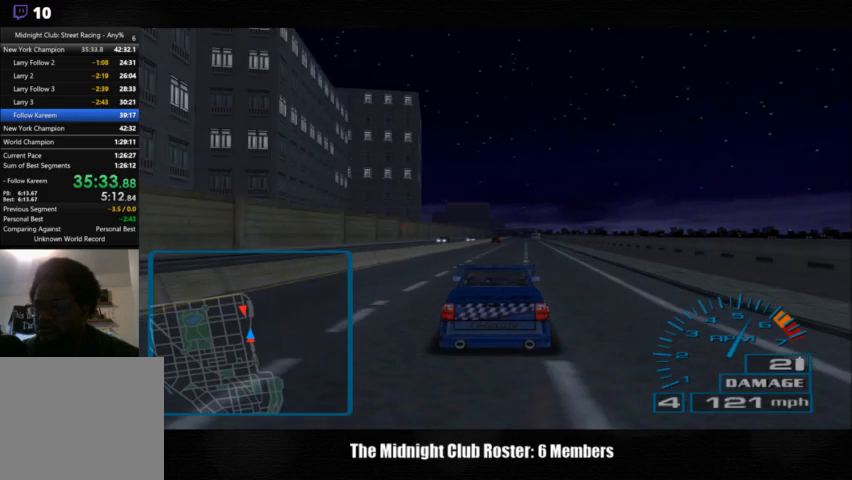
{"buttons": [], "left_stick": "center", "right_stick": "up", "events": []}
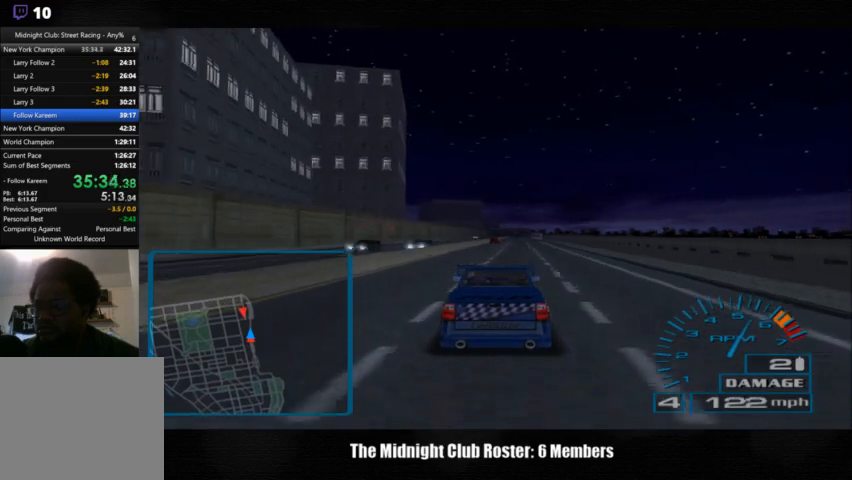
{"buttons": [], "left_stick": "center", "right_stick": "up", "events": []}
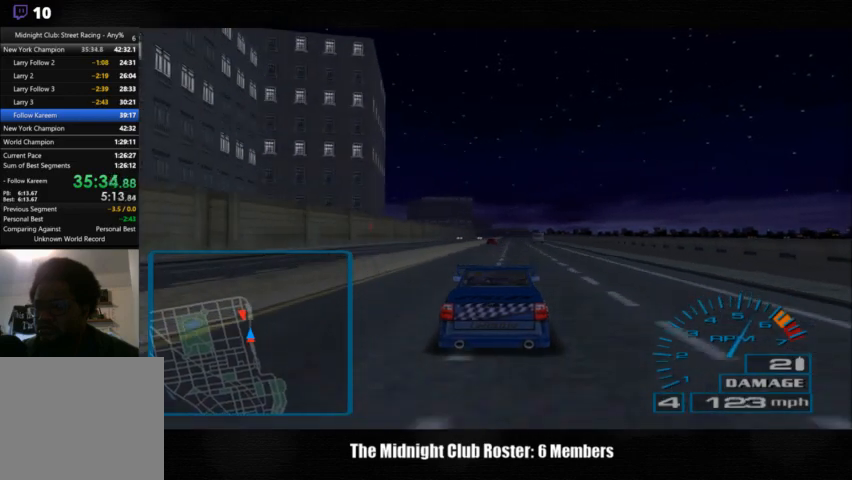
{"buttons": [], "left_stick": "center", "right_stick": "up", "events": []}
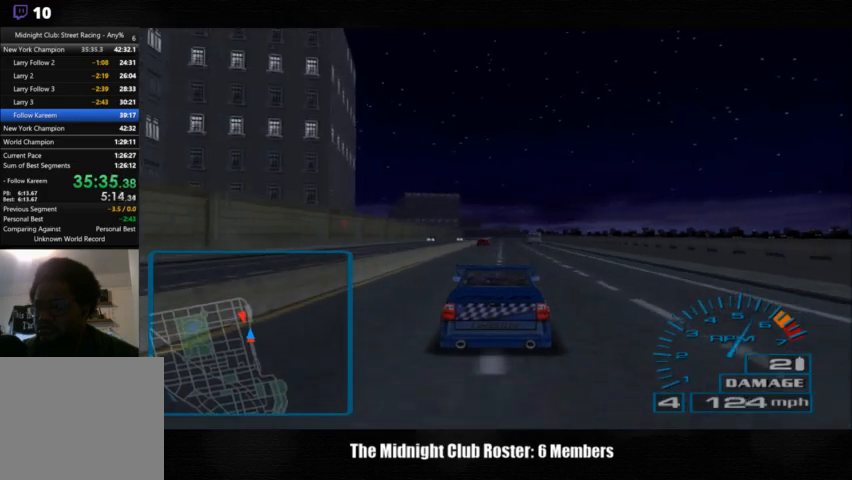
{"buttons": [], "left_stick": "center", "right_stick": "up", "events": []}
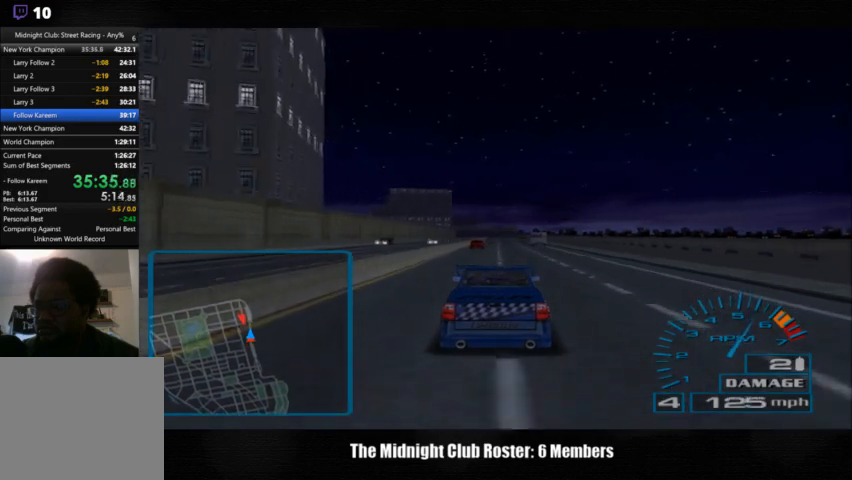
{"buttons": [], "left_stick": "center", "right_stick": "up", "events": []}
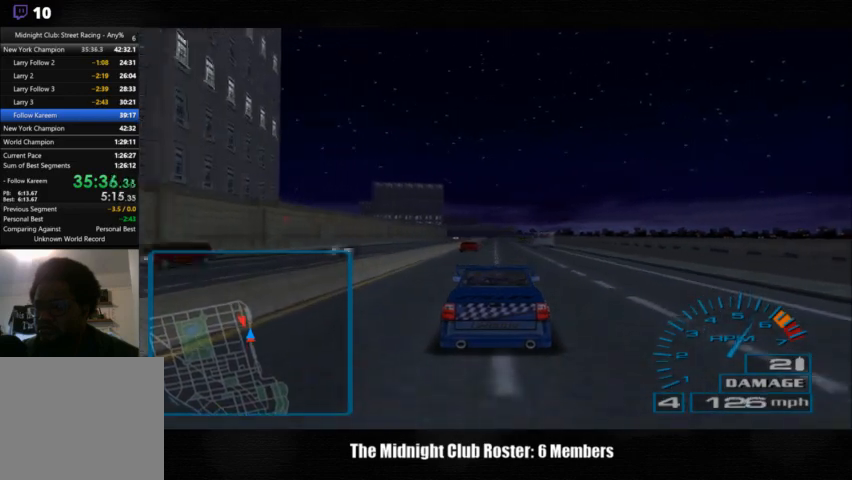
{"buttons": [], "left_stick": "center", "right_stick": "up", "events": []}
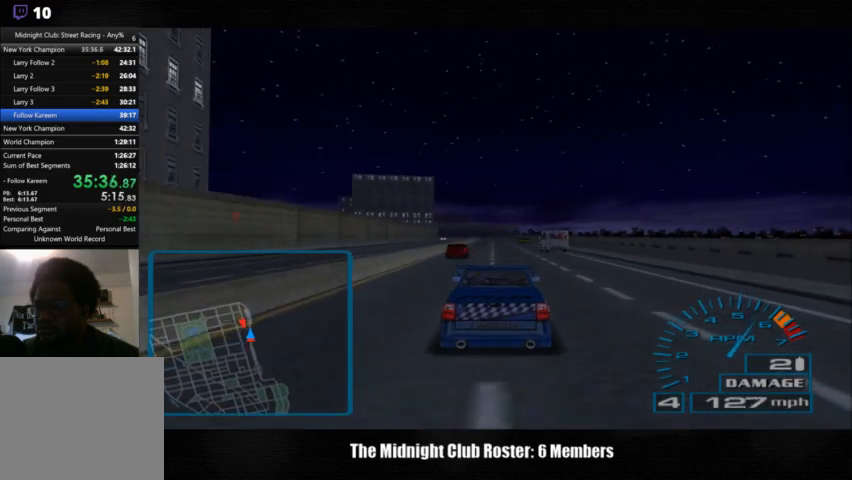
{"buttons": [], "left_stick": "center", "right_stick": "up", "events": []}
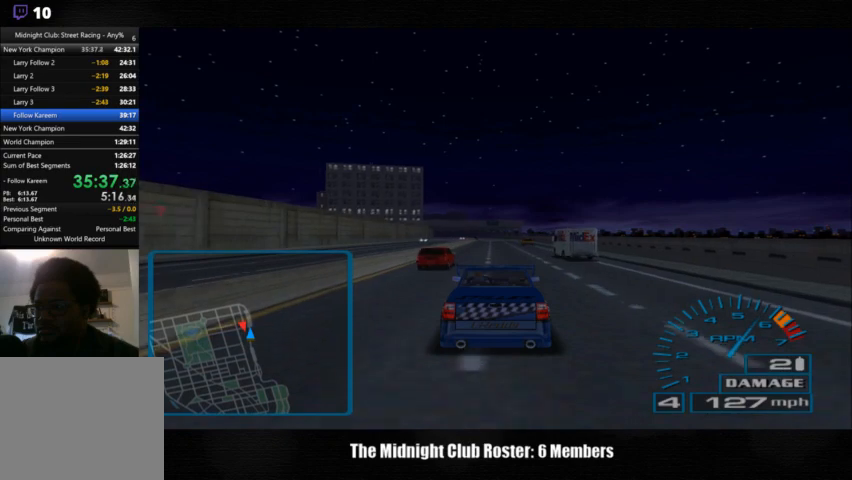
{"buttons": [], "left_stick": "center", "right_stick": "up", "events": []}
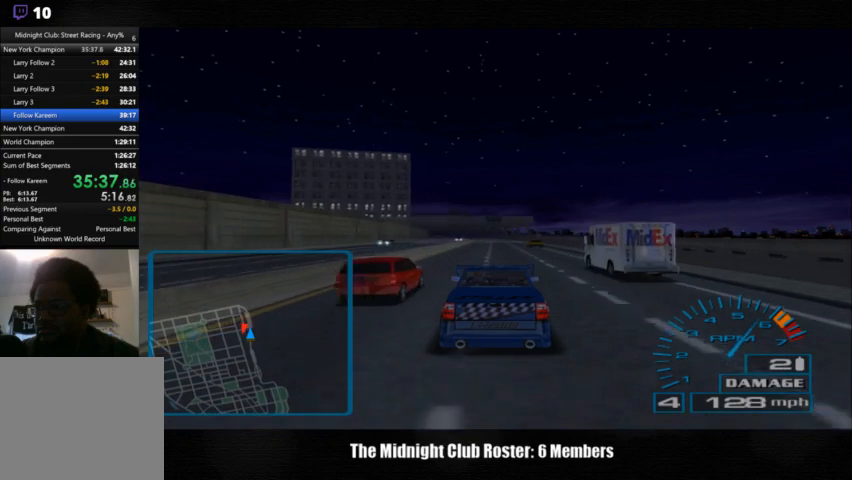
{"buttons": [], "left_stick": "center", "right_stick": "up", "events": []}
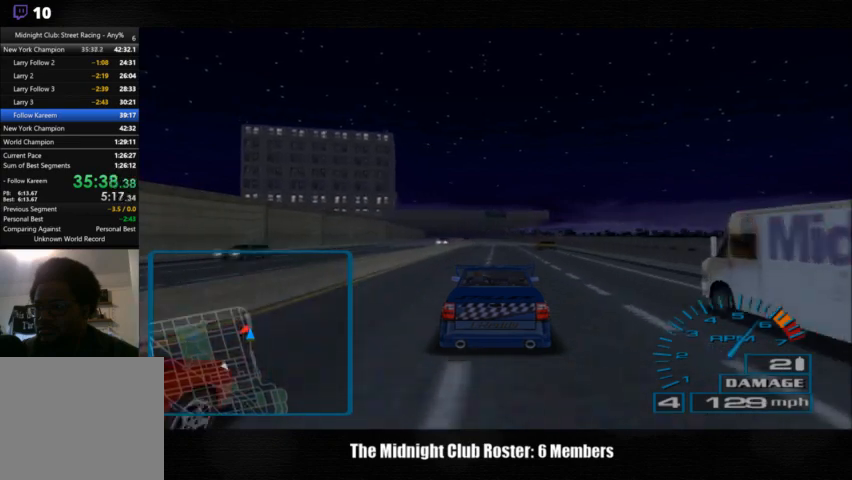
{"buttons": [], "left_stick": "center", "right_stick": "up", "events": []}
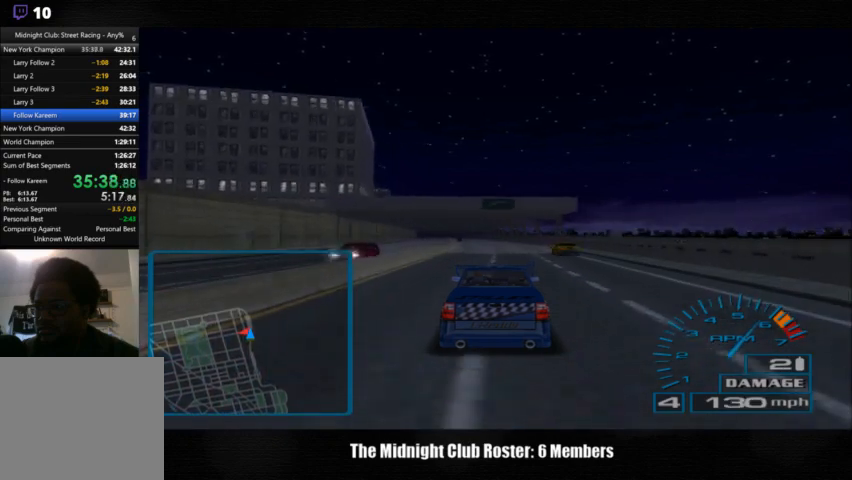
{"buttons": [], "left_stick": "center", "right_stick": "up", "events": [[133, "left_stick", "left"], [367, "left_stick", "center"]]}
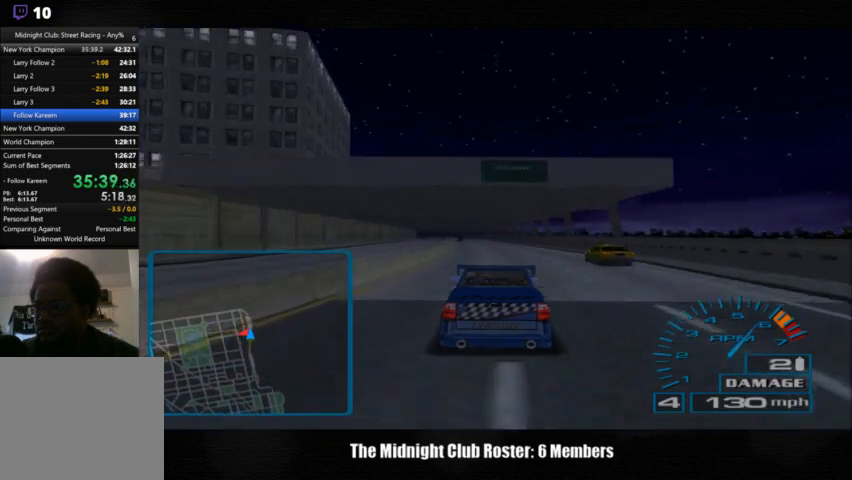
{"buttons": [], "left_stick": "center", "right_stick": "up", "events": []}
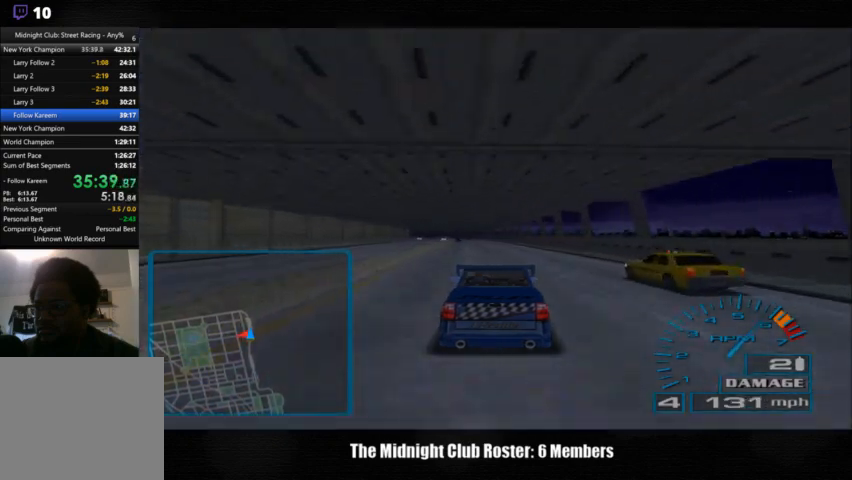
{"buttons": [], "left_stick": "center", "right_stick": "up", "events": []}
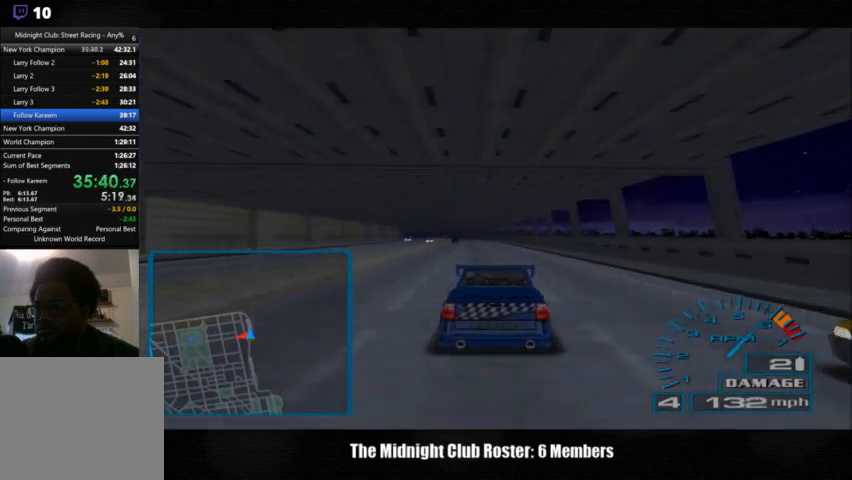
{"buttons": [], "left_stick": "left", "right_stick": "up", "events": [[133, "left_stick", "left"]]}
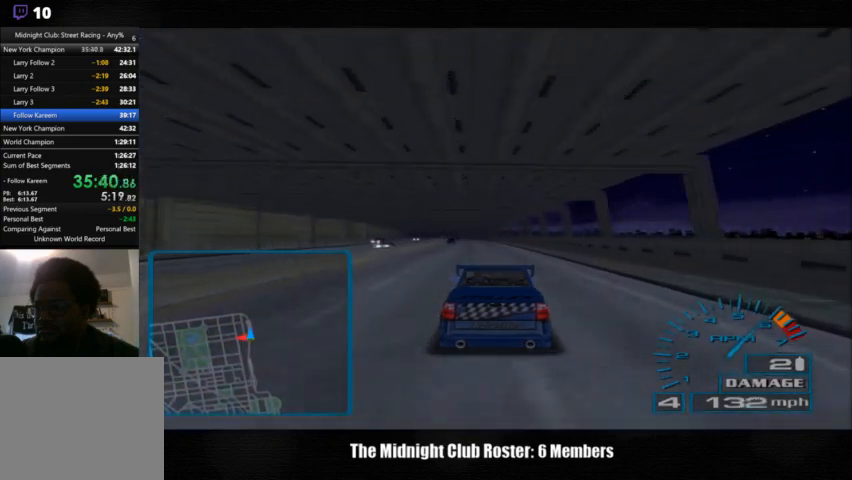
{"buttons": [], "left_stick": "left", "right_stick": "up", "events": []}
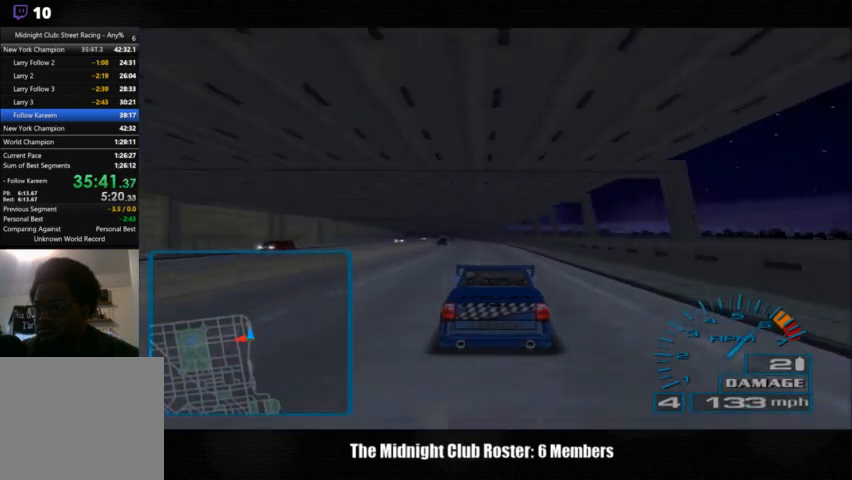
{"buttons": [], "left_stick": "left", "right_stick": "up", "events": []}
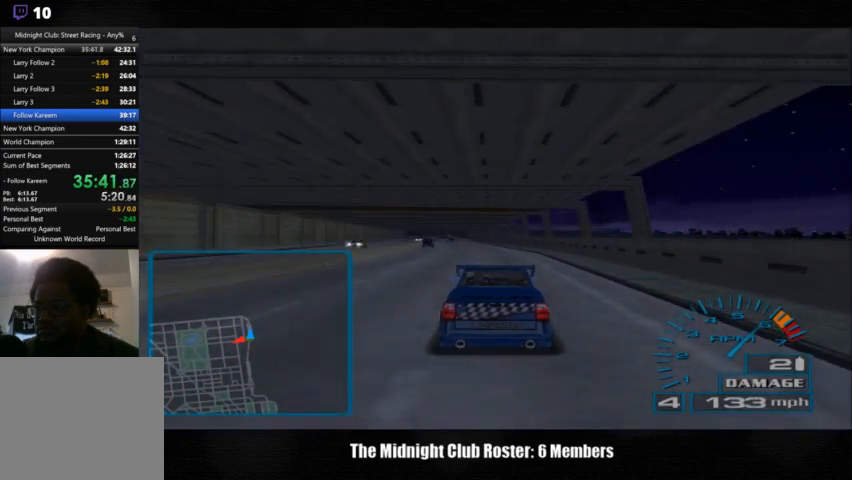
{"buttons": ["R2"], "left_stick": "left", "right_stick": "up", "events": [[367, "R2", "down"]]}
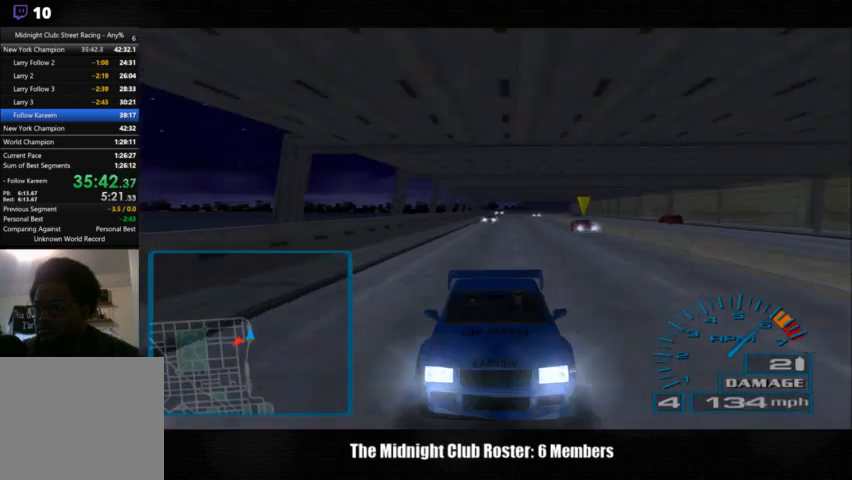
{"buttons": [], "left_stick": "left", "right_stick": "up", "events": [[233, "left_stick", "center"], [300, "left_stick", "left"], [333, "R2", "up"]]}
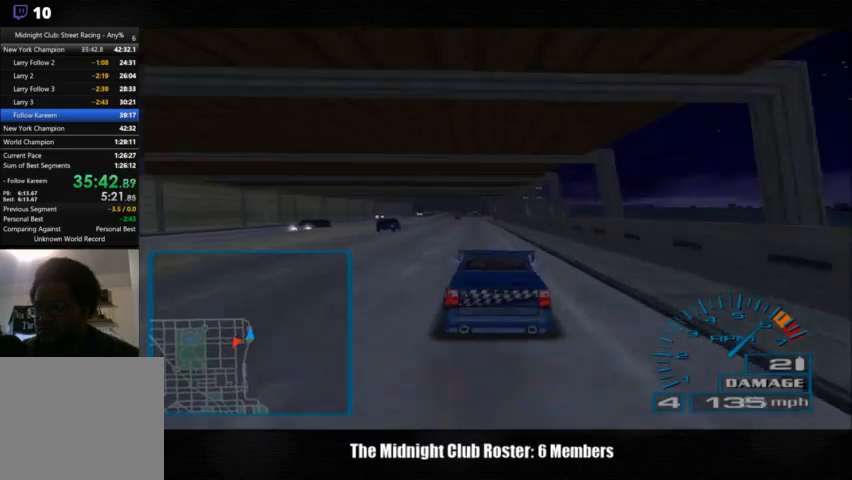
{"buttons": [], "left_stick": "left", "right_stick": "up", "events": []}
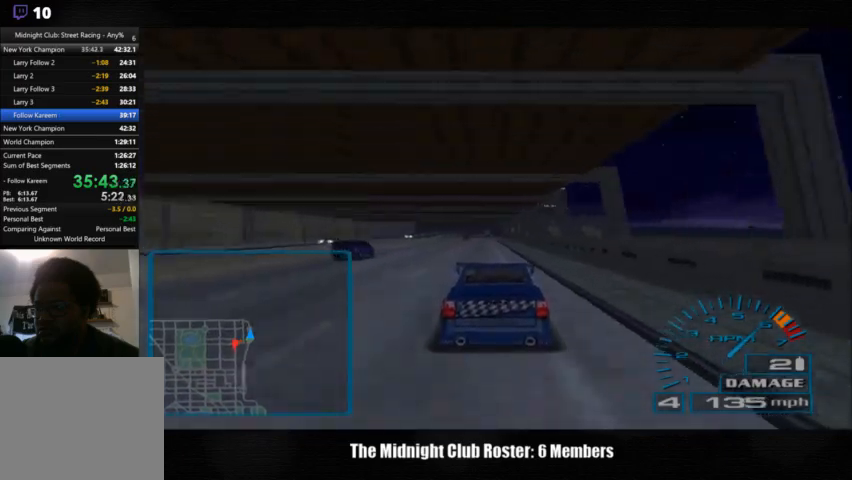
{"buttons": [], "left_stick": "left", "right_stick": "up", "events": []}
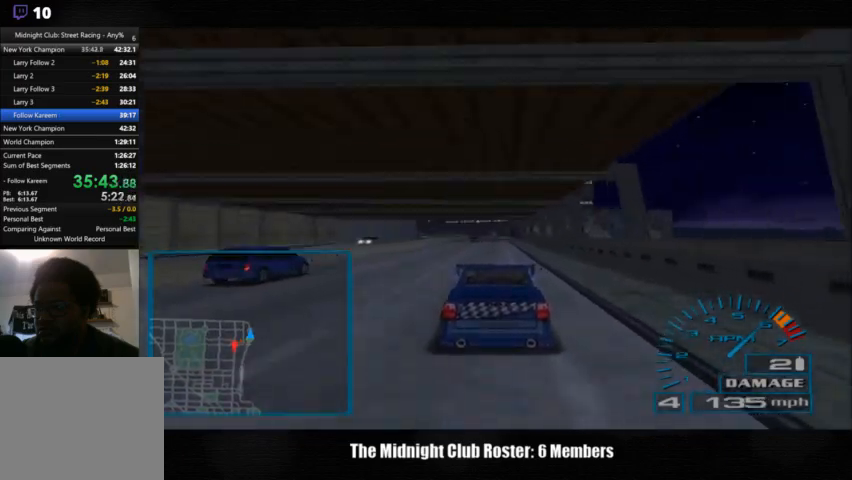
{"buttons": [], "left_stick": "center", "right_stick": "up", "events": [[233, "left_stick", "center"]]}
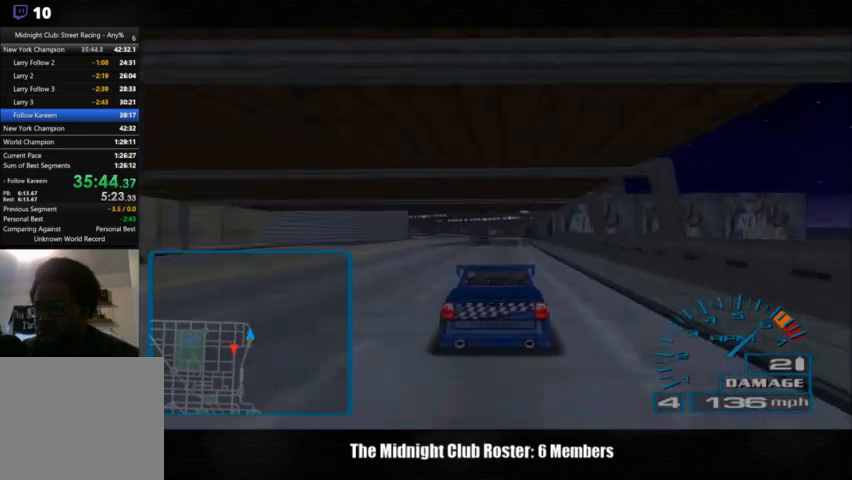
{"buttons": [], "left_stick": "center", "right_stick": "up", "events": []}
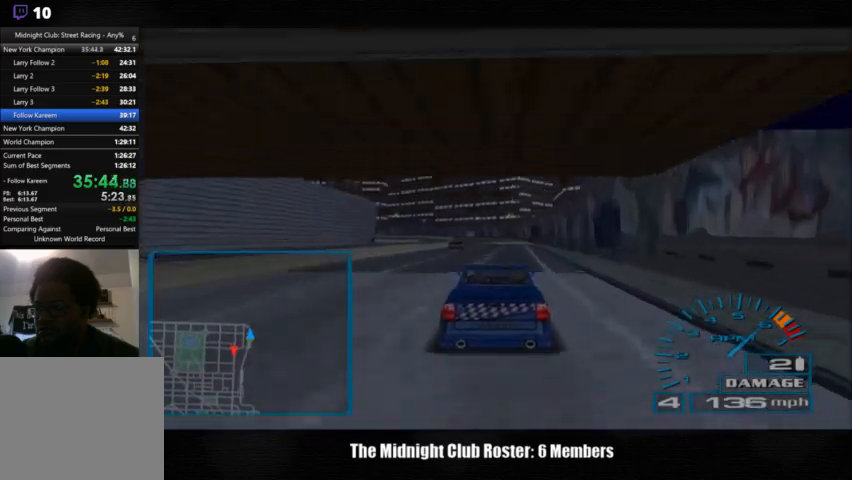
{"buttons": [], "left_stick": "center", "right_stick": "up", "events": []}